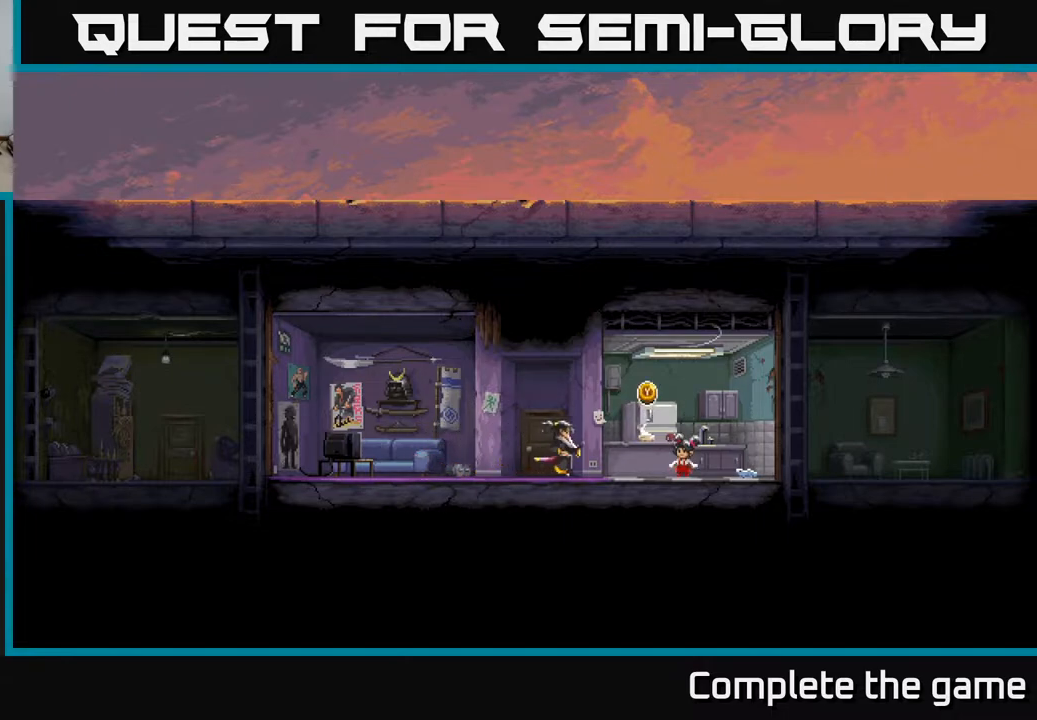
Gameplay with a controller (Xbox layout); each line is a JSON object with the inputs held at the frame after it. "events" lists button and stick changes between this image and that frame as [ms after this image, input, new state], when the widget could be followed in between.
{"buttons": [], "left_stick": "center", "right_stick": "center", "events": [[467, "left_stick", "center"]]}
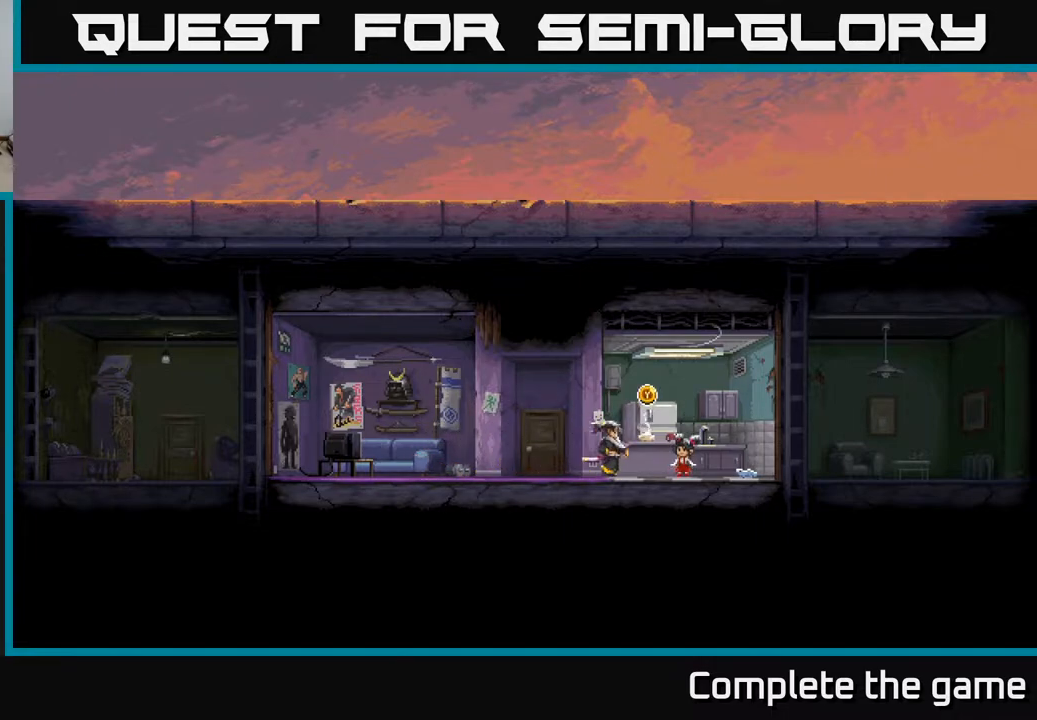
{"buttons": [], "left_stick": "center", "right_stick": "center", "events": [[83, "Y", "down"], [217, "Y", "up"]]}
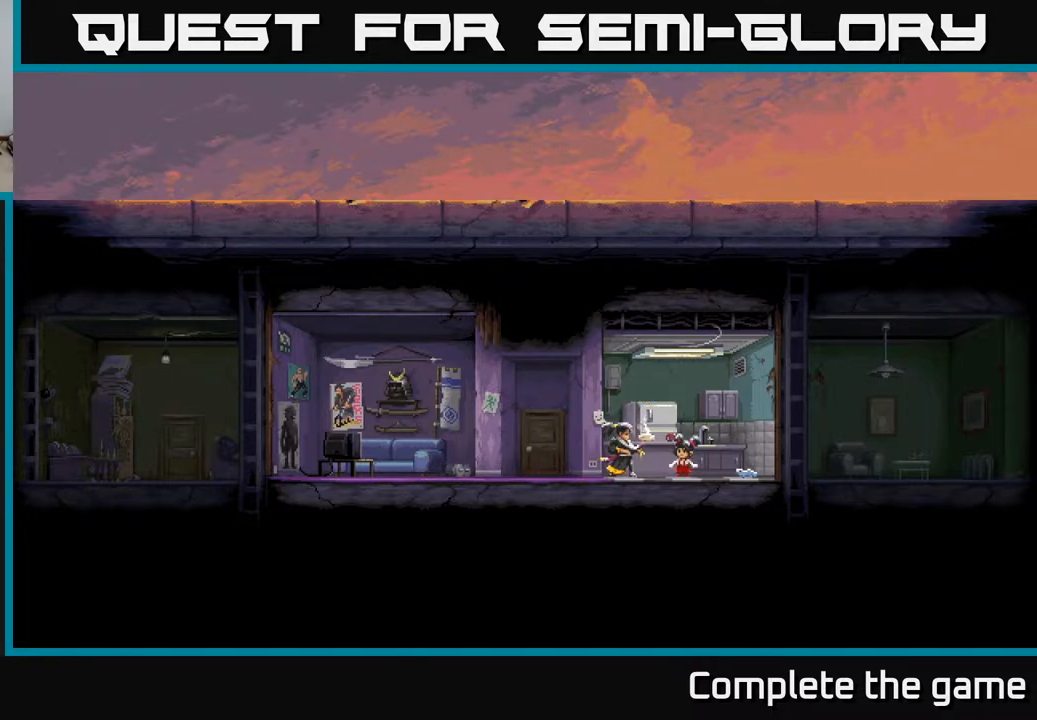
{"buttons": [], "left_stick": "center", "right_stick": "center", "events": []}
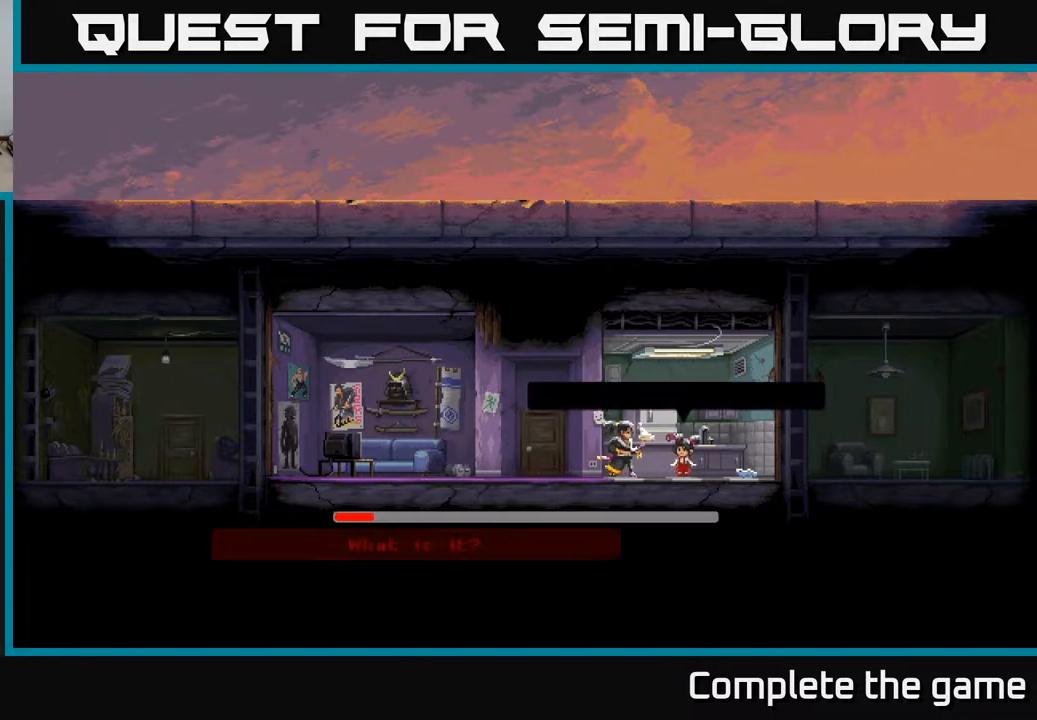
{"buttons": [], "left_stick": "center", "right_stick": "center", "events": []}
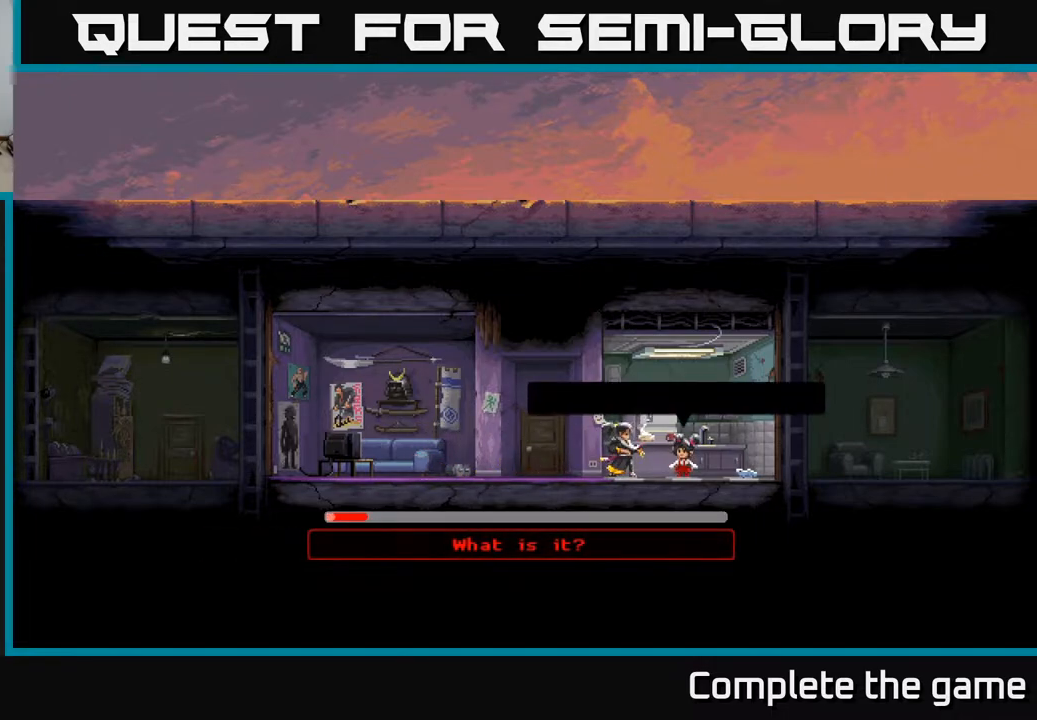
{"buttons": [], "left_stick": "center", "right_stick": "center", "events": []}
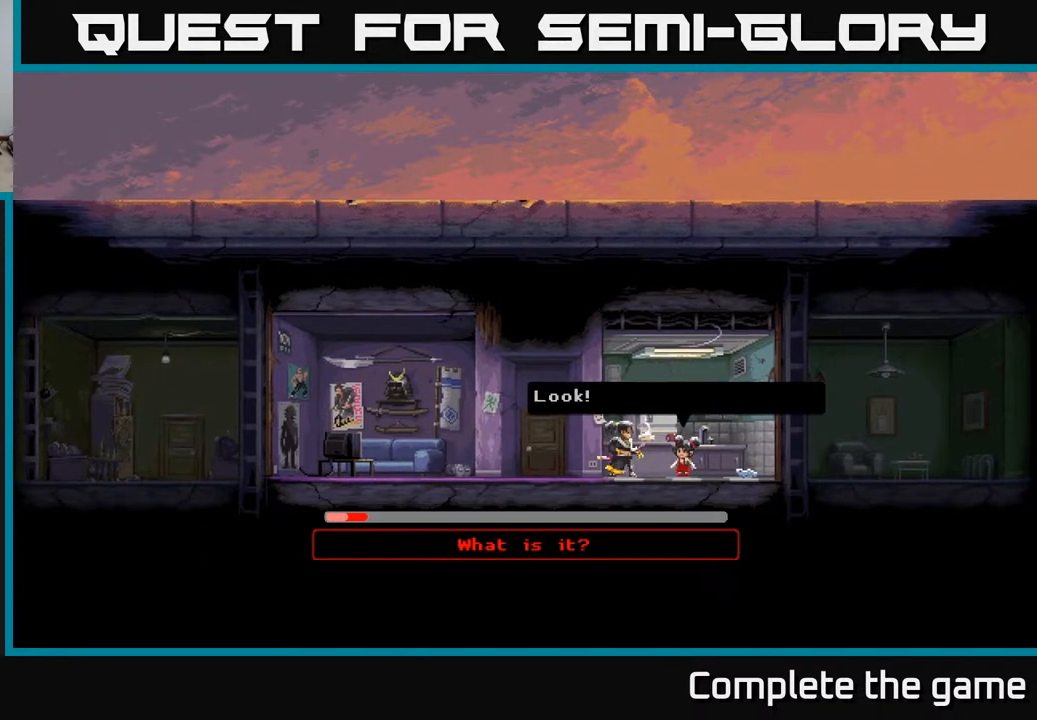
{"buttons": [], "left_stick": "center", "right_stick": "center", "events": []}
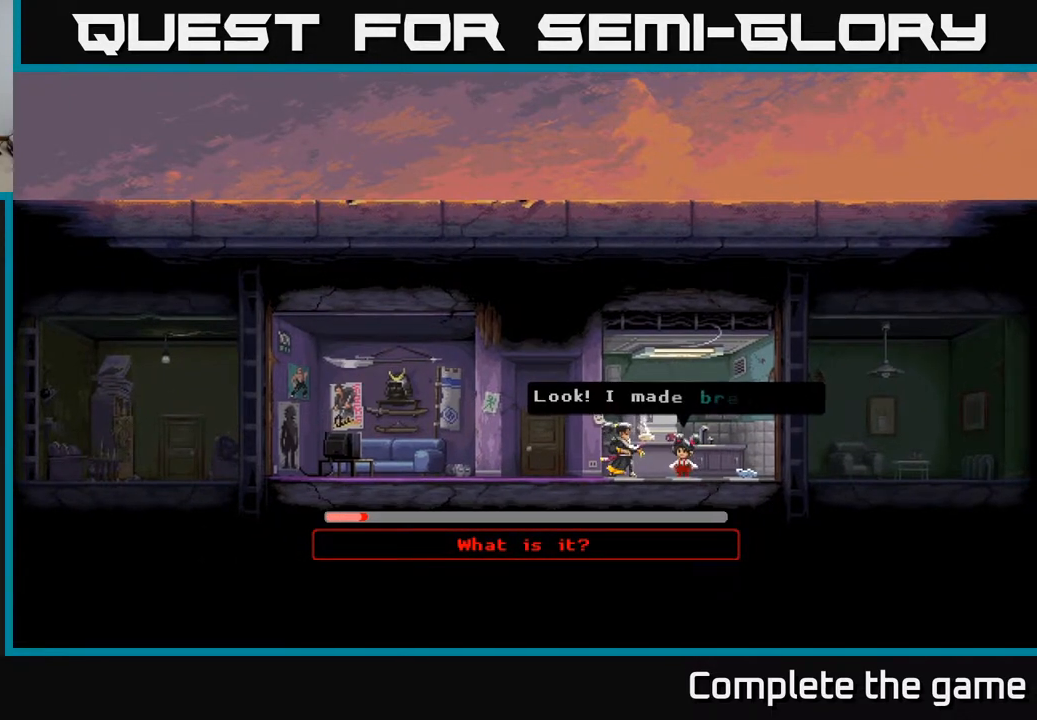
{"buttons": [], "left_stick": "center", "right_stick": "center", "events": []}
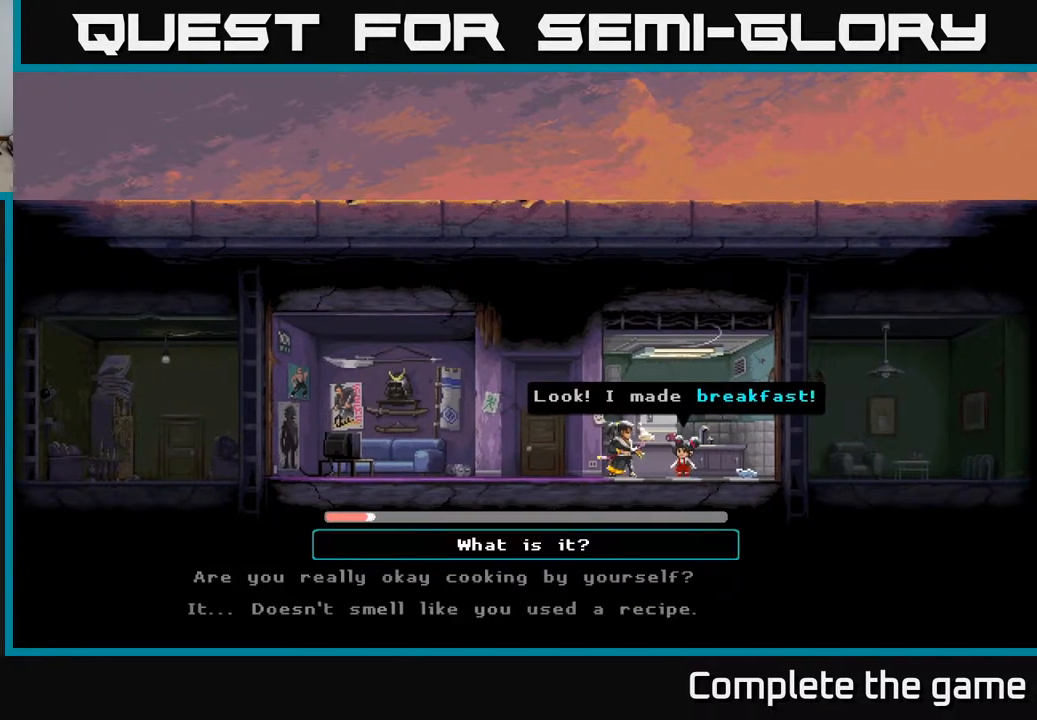
{"buttons": [], "left_stick": "center", "right_stick": "center", "events": []}
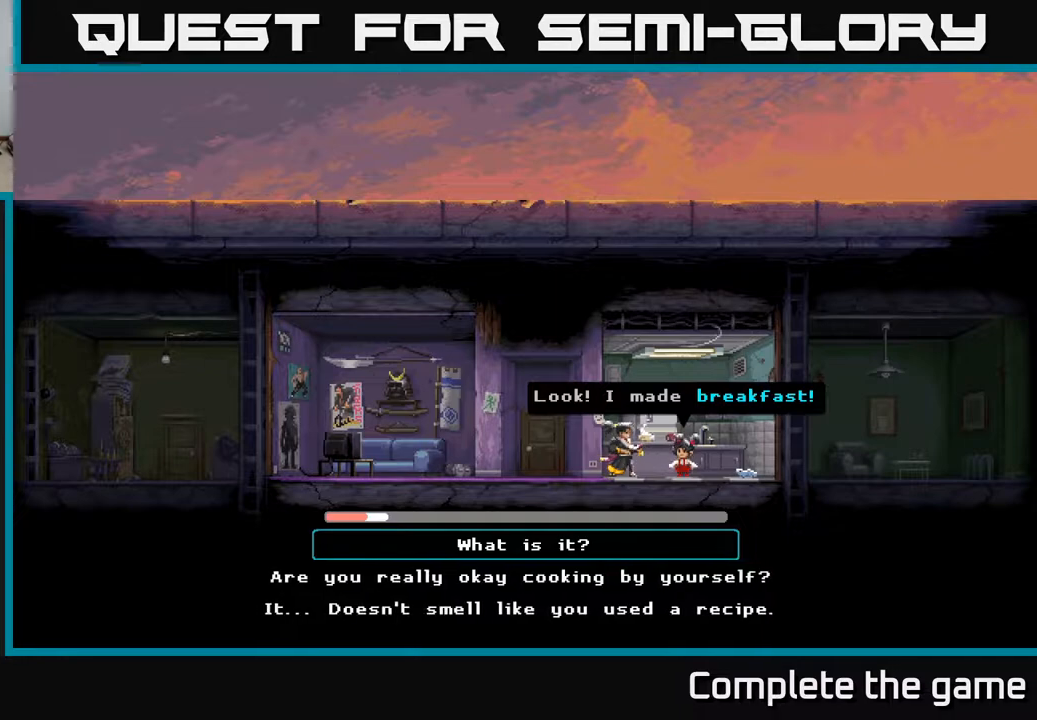
{"buttons": [], "left_stick": "center", "right_stick": "center", "events": []}
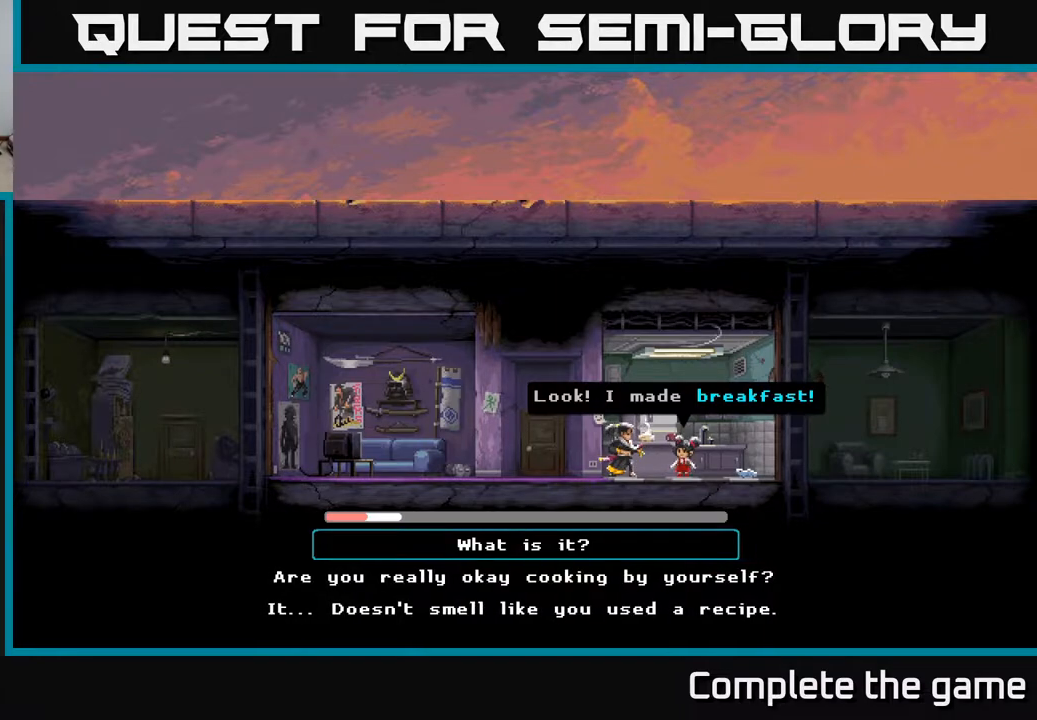
{"buttons": [], "left_stick": "center", "right_stick": "center", "events": []}
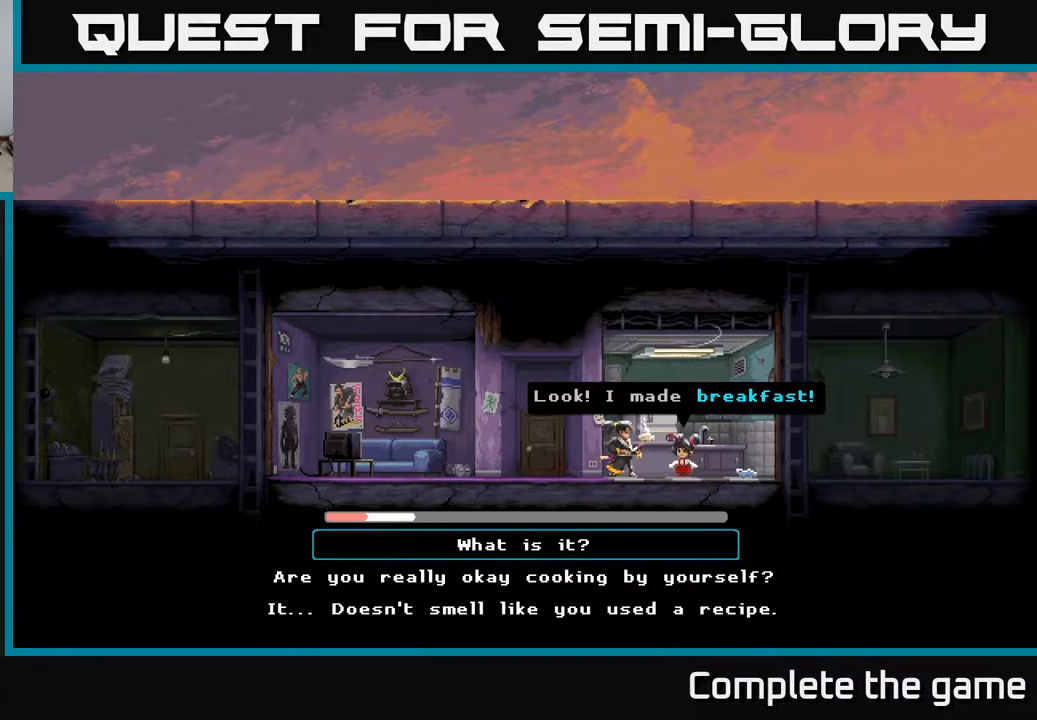
{"buttons": [], "left_stick": "center", "right_stick": "center", "events": [[100, "left_stick", "down"], [350, "left_stick", "center"]]}
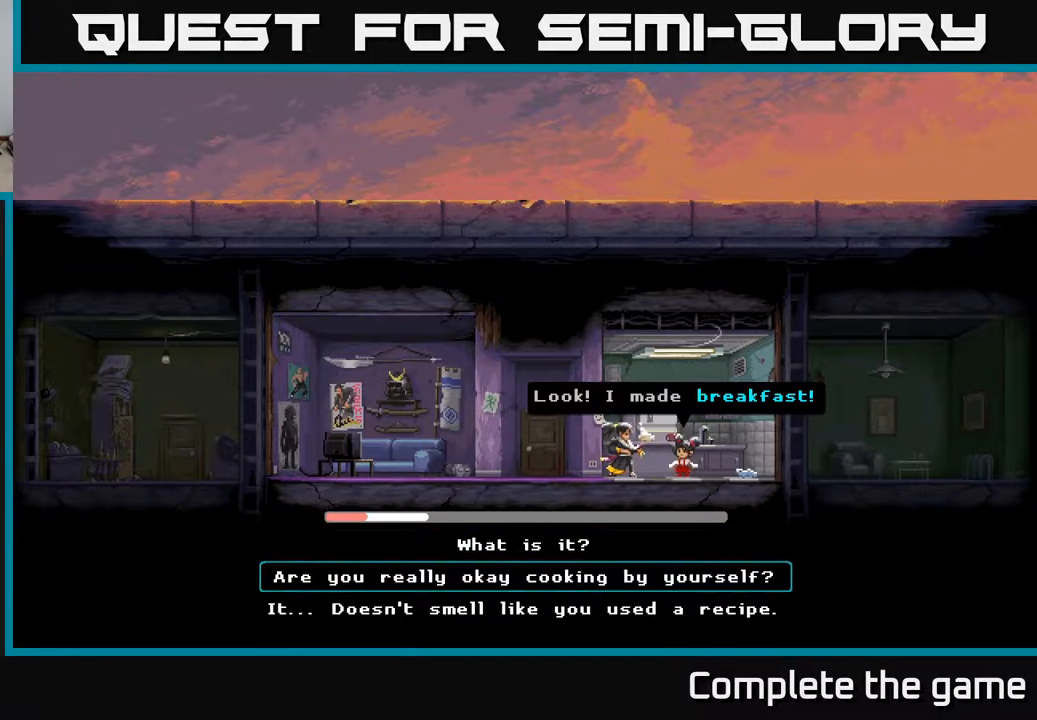
{"buttons": [], "left_stick": "up", "right_stick": "center", "events": [[317, "left_stick", "up"]]}
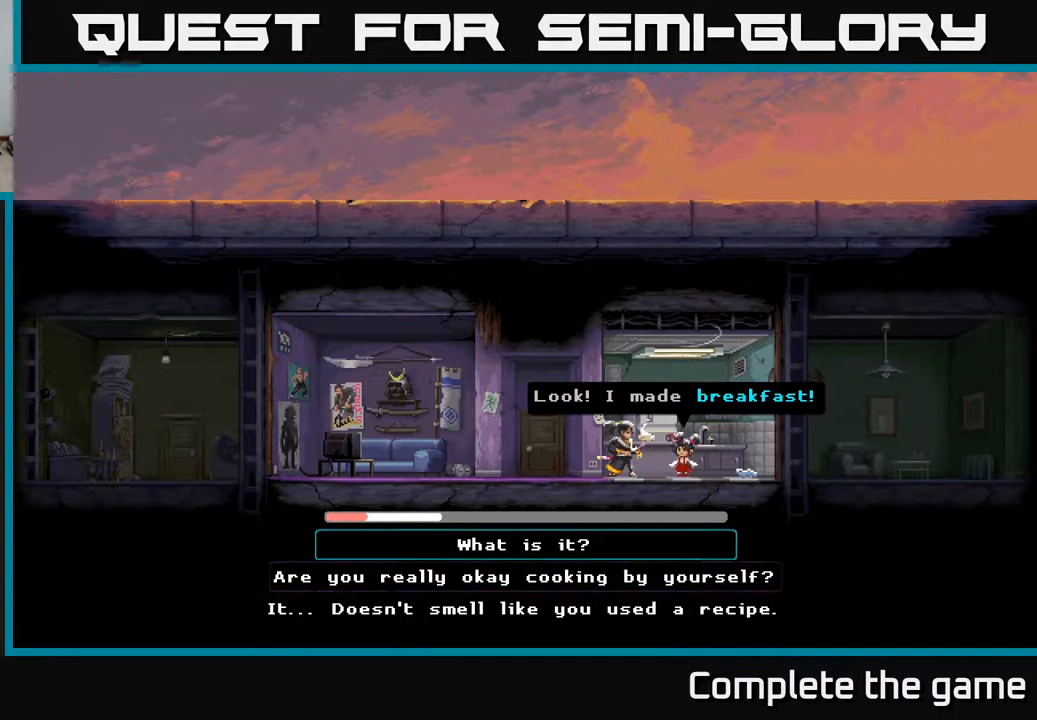
{"buttons": [], "left_stick": "center", "right_stick": "center", "events": [[33, "left_stick", "center"]]}
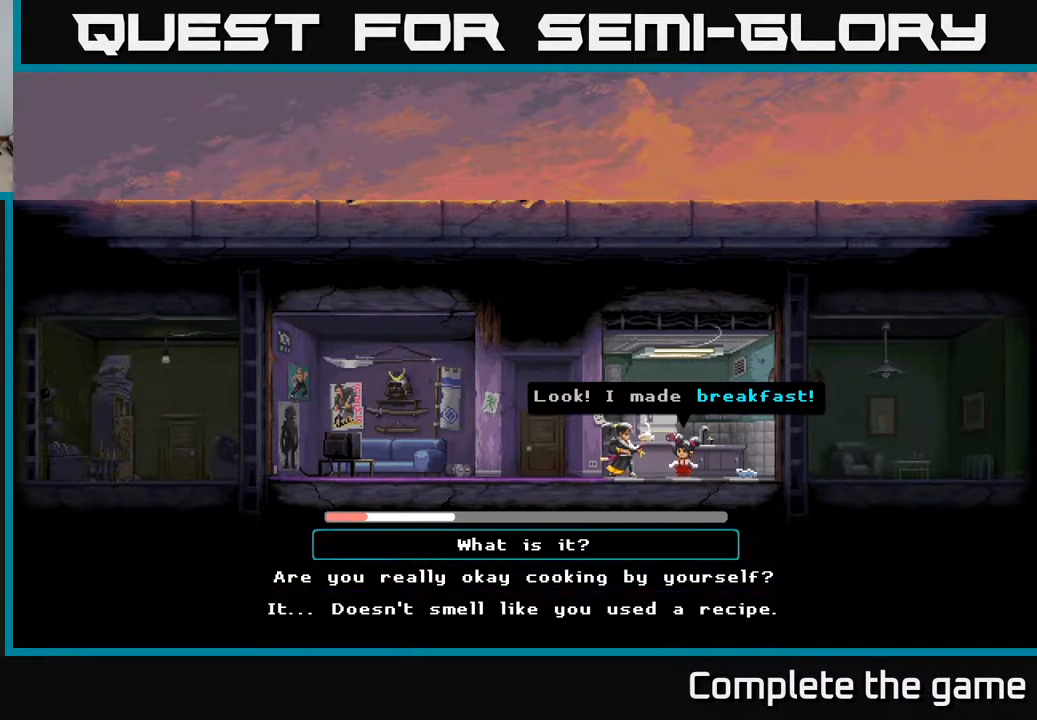
{"buttons": [], "left_stick": "center", "right_stick": "center", "events": [[133, "A", "down"], [383, "A", "up"]]}
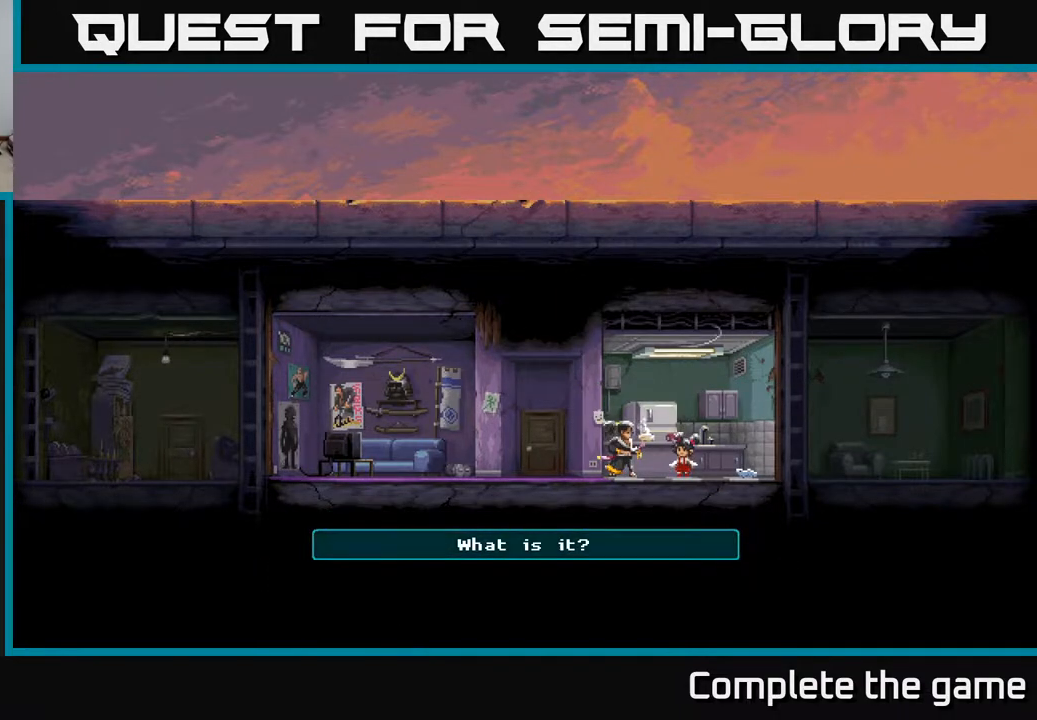
{"buttons": [], "left_stick": "center", "right_stick": "center", "events": []}
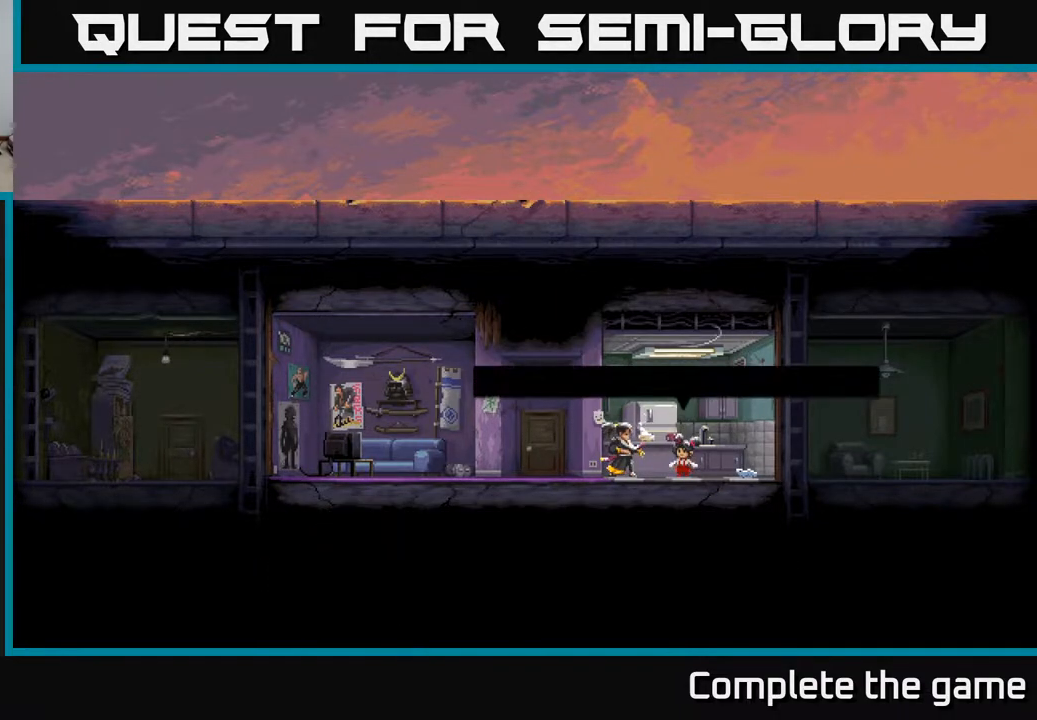
{"buttons": [], "left_stick": "center", "right_stick": "center", "events": []}
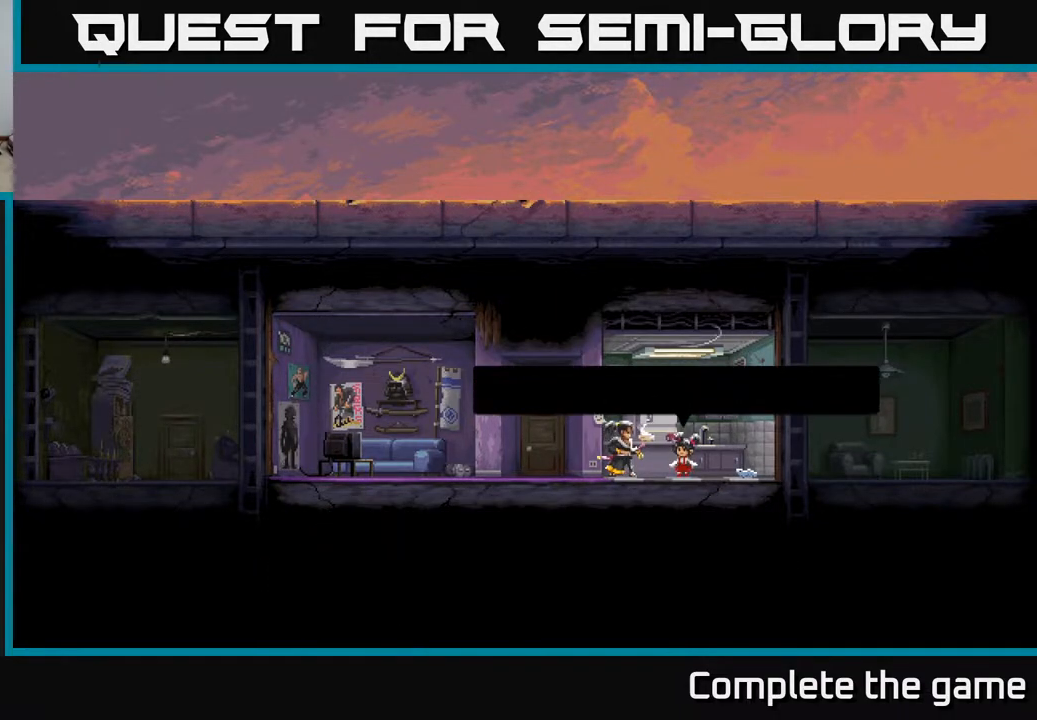
{"buttons": [], "left_stick": "center", "right_stick": "center", "events": []}
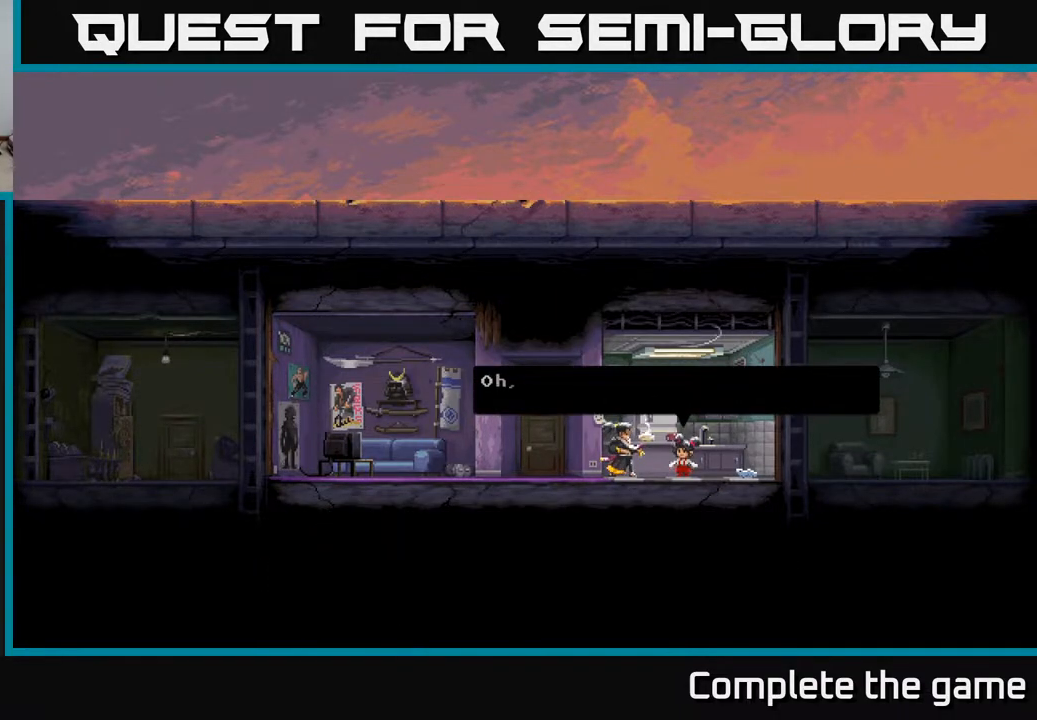
{"buttons": [], "left_stick": "center", "right_stick": "center", "events": []}
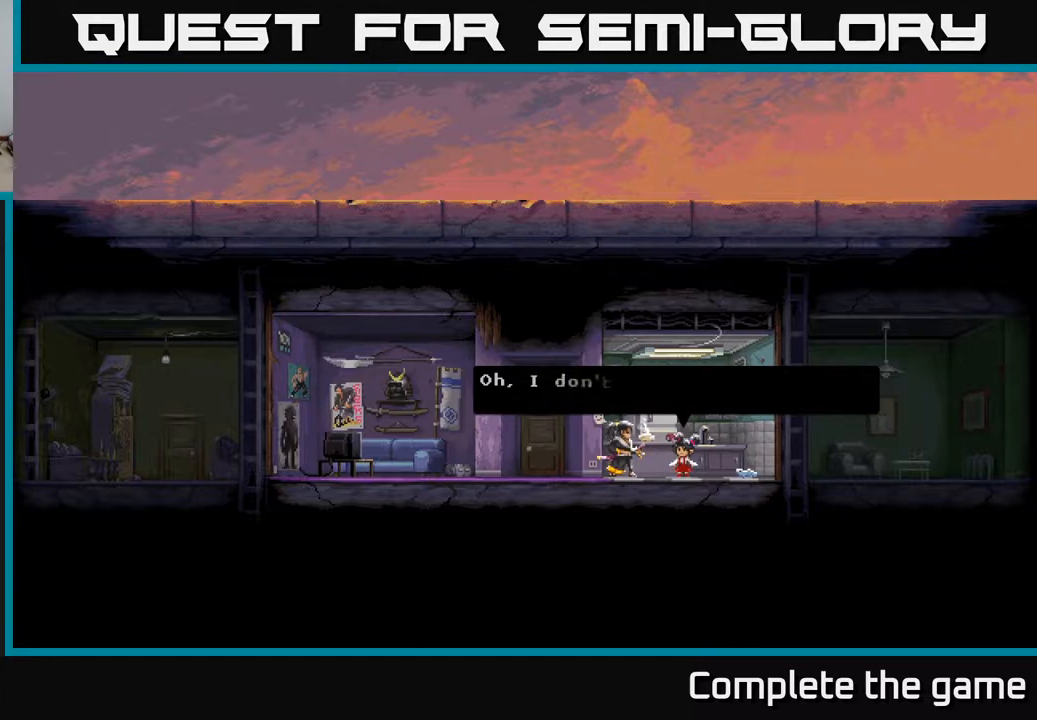
{"buttons": [], "left_stick": "center", "right_stick": "center", "events": []}
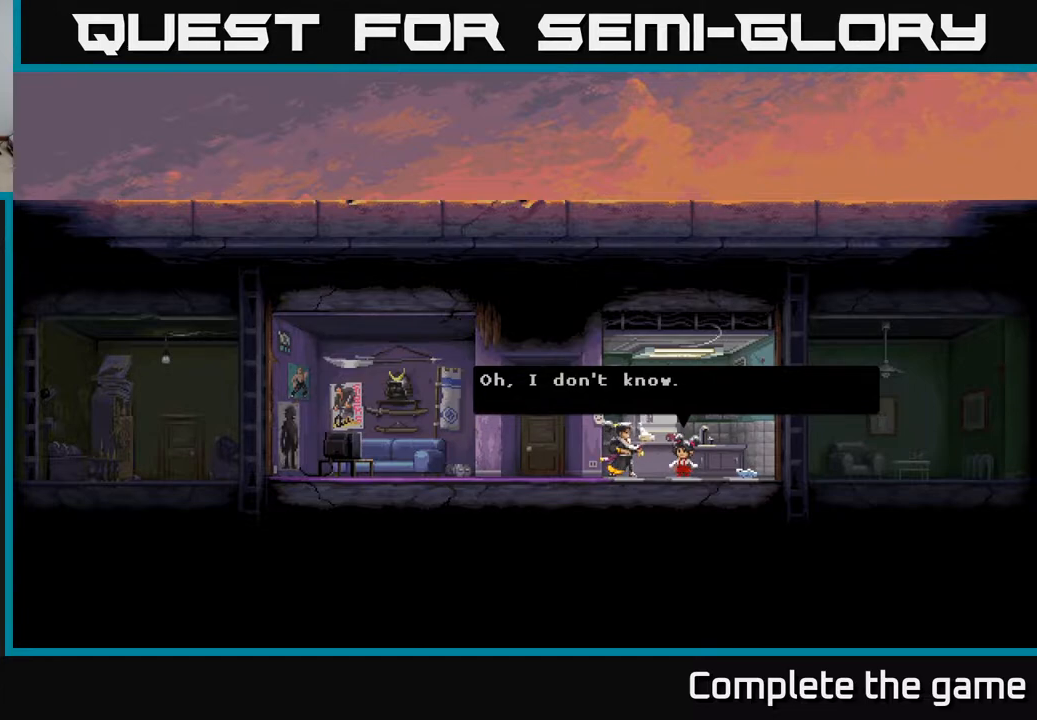
{"buttons": [], "left_stick": "center", "right_stick": "center", "events": []}
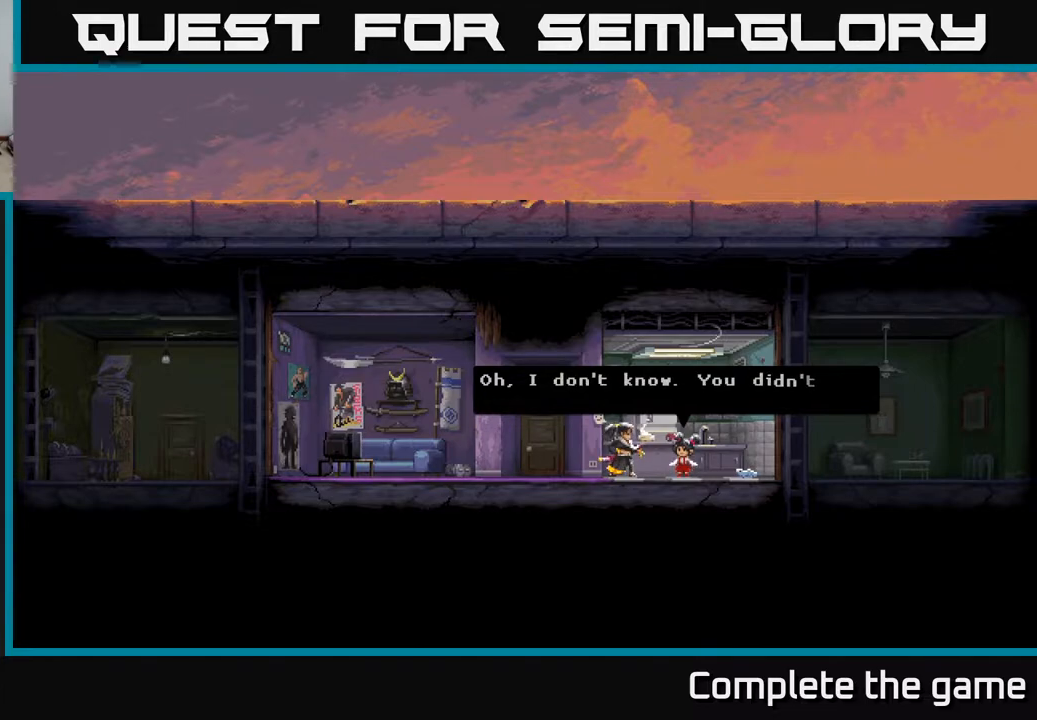
{"buttons": [], "left_stick": "center", "right_stick": "center", "events": []}
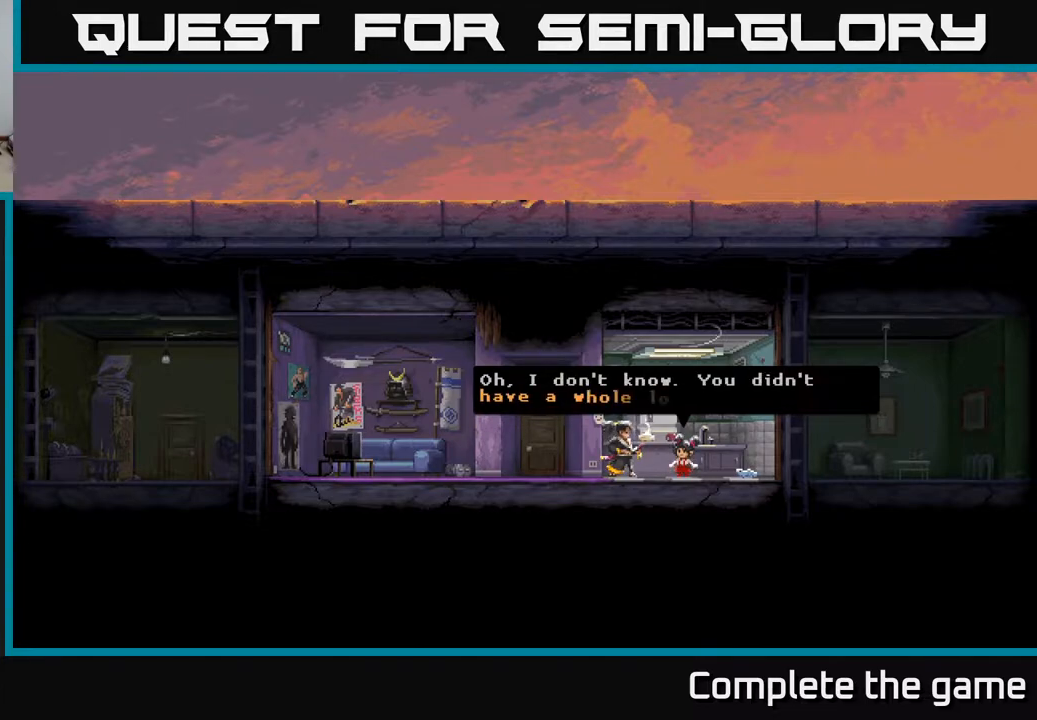
{"buttons": [], "left_stick": "center", "right_stick": "center", "events": []}
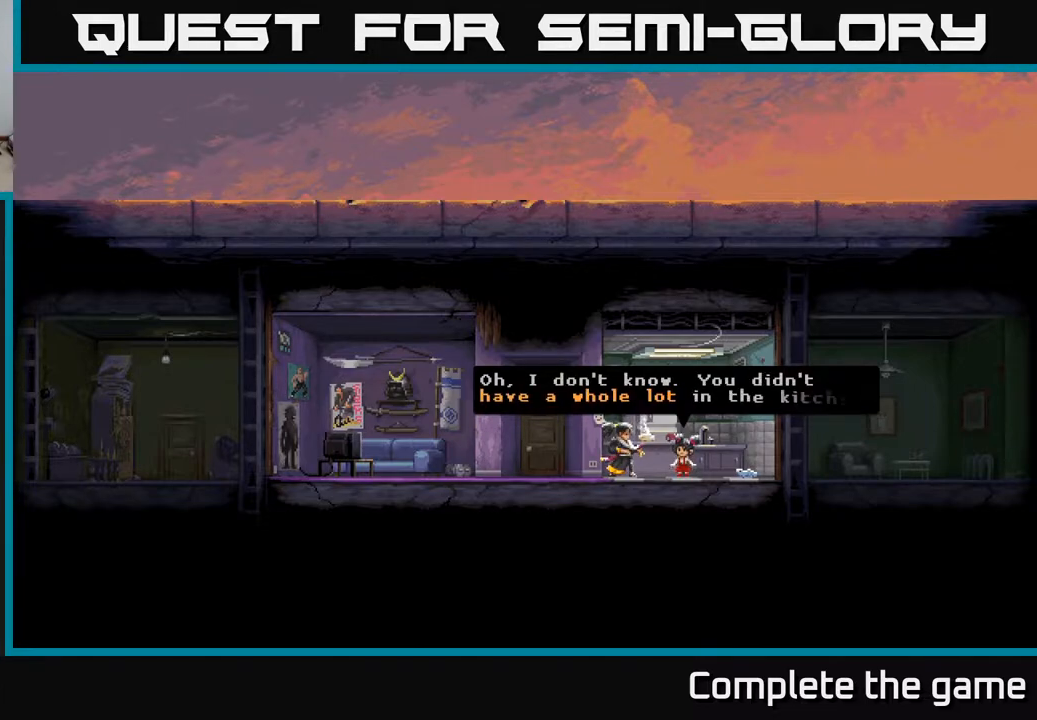
{"buttons": [], "left_stick": "center", "right_stick": "center", "events": []}
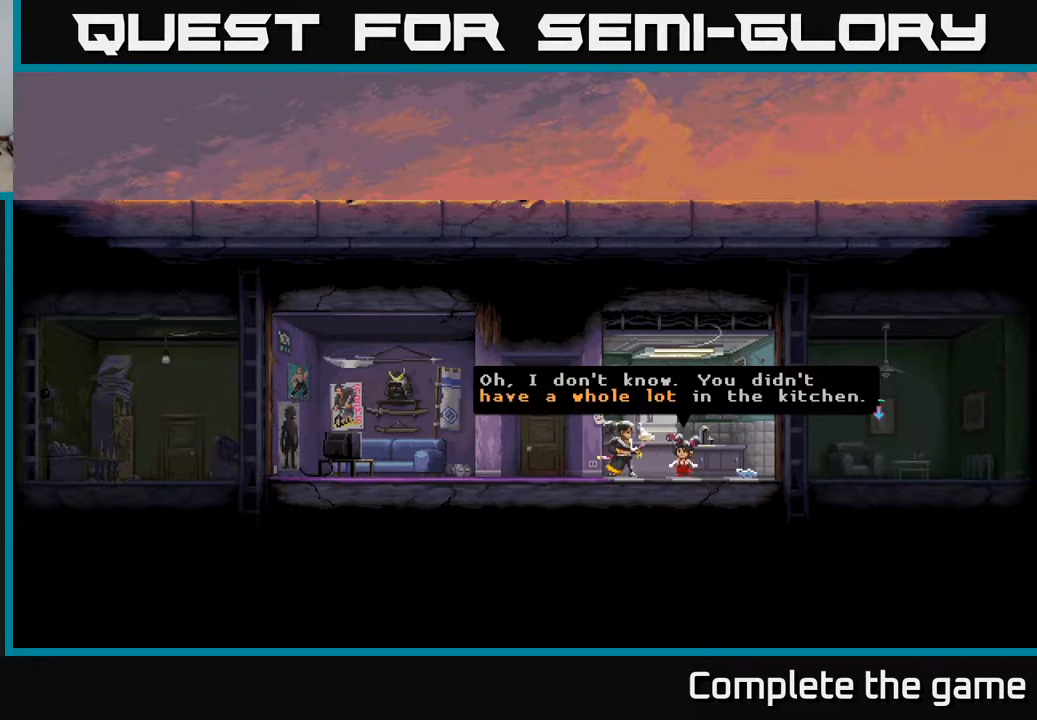
{"buttons": [], "left_stick": "center", "right_stick": "center", "events": [[217, "A", "down"], [383, "A", "up"]]}